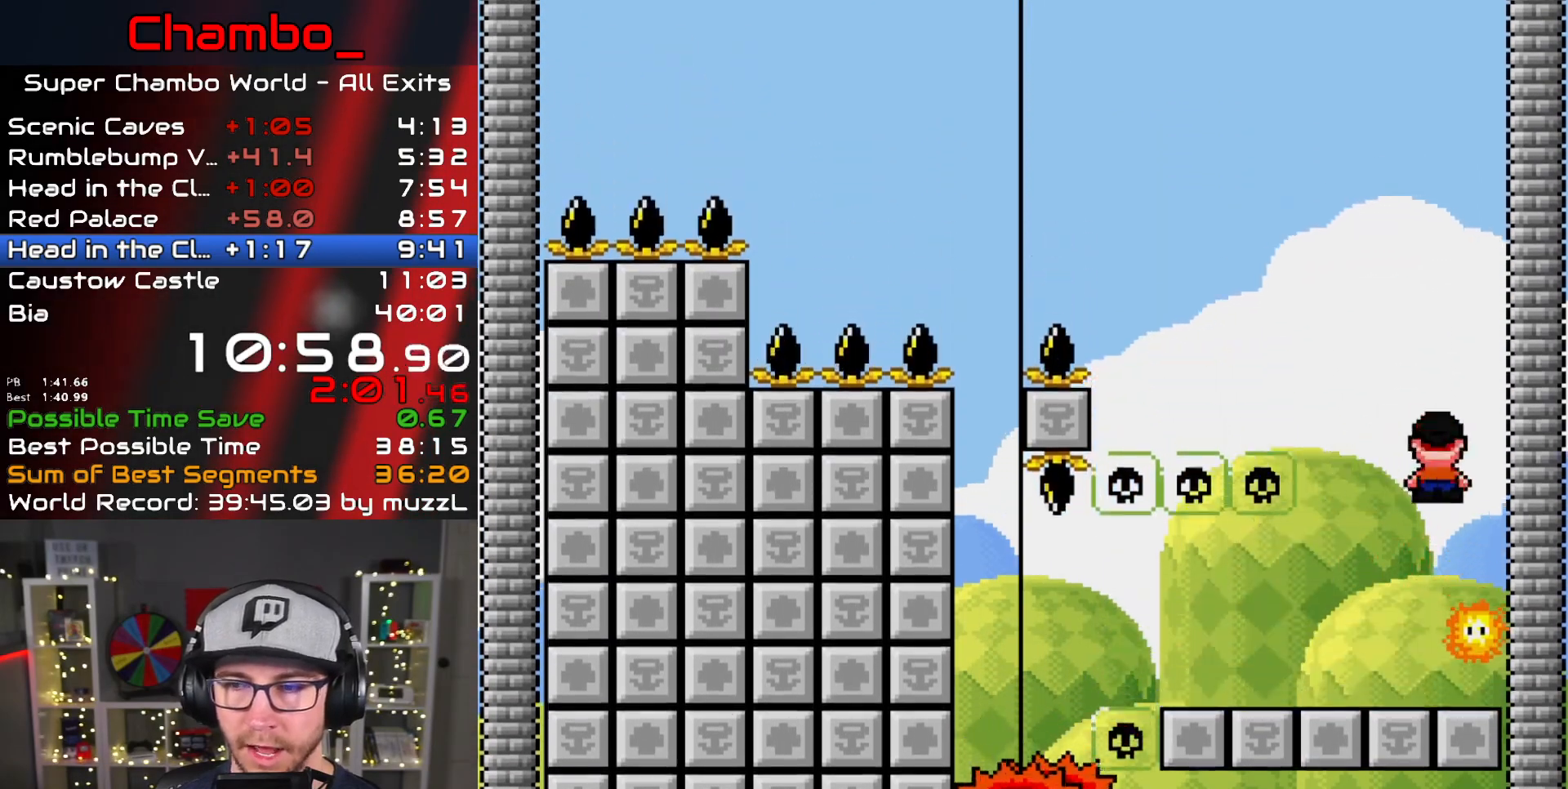
Gameplay with a controller (Nintendo layout); each line is a JSON object with the inputs held at the frame after it (dt_ms = milliseconds from this image to that frame). "events" lists button and stick changes between this image and that frame as [ms after this image, input, new state], when the widget could be followed in between. Not read: L1 L3 R1 R3 SELECT START.
{"dt_ms": 500, "buttons": ["X"], "events": [[83, "A", "down"], [400, "A", "up"]]}
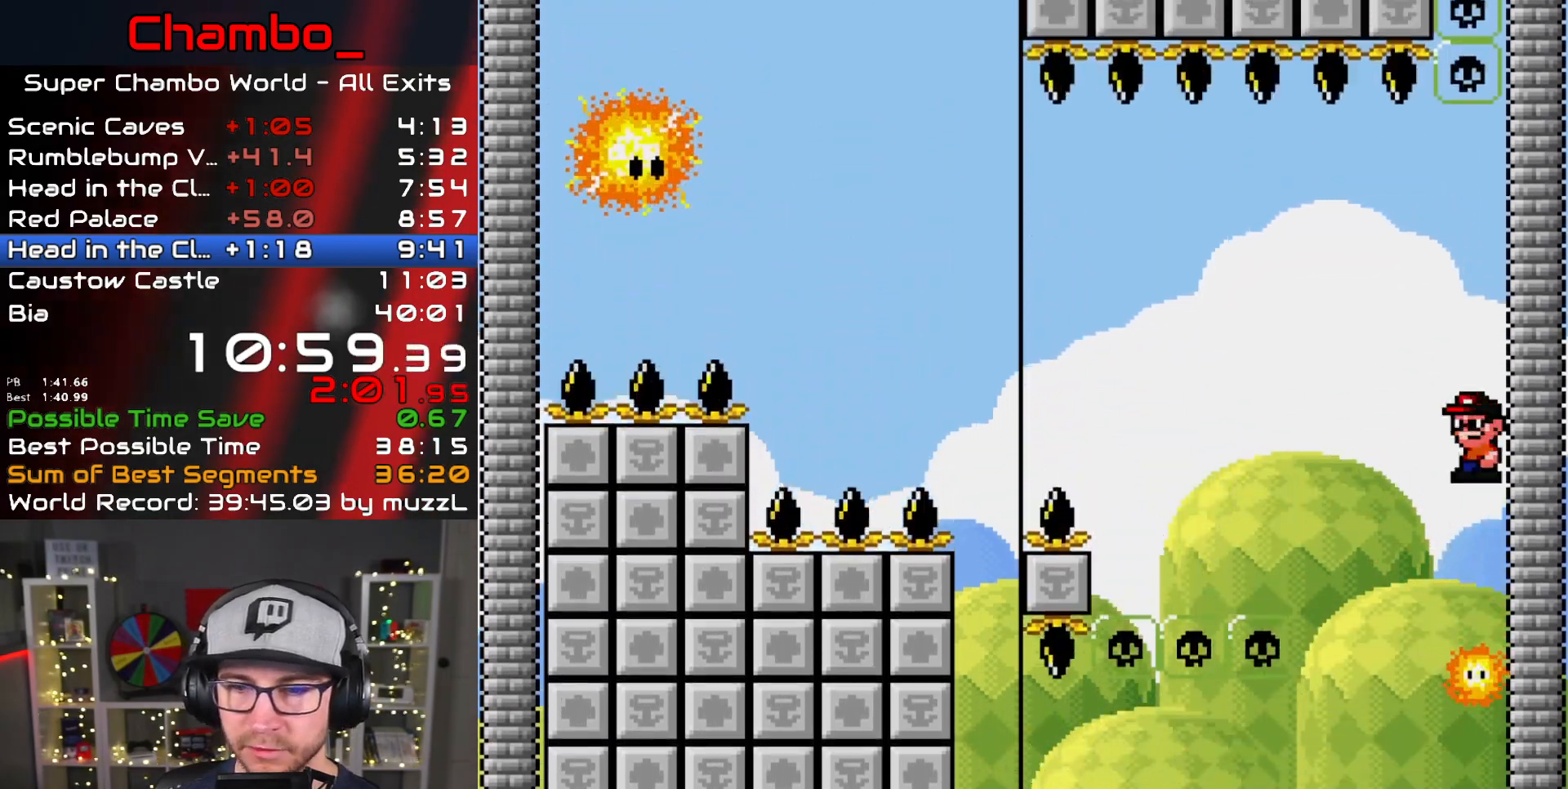
{"dt_ms": 500, "buttons": ["A", "X", "DPAD_LEFT"], "events": [[117, "A", "down"], [200, "DPAD_LEFT", "down"]]}
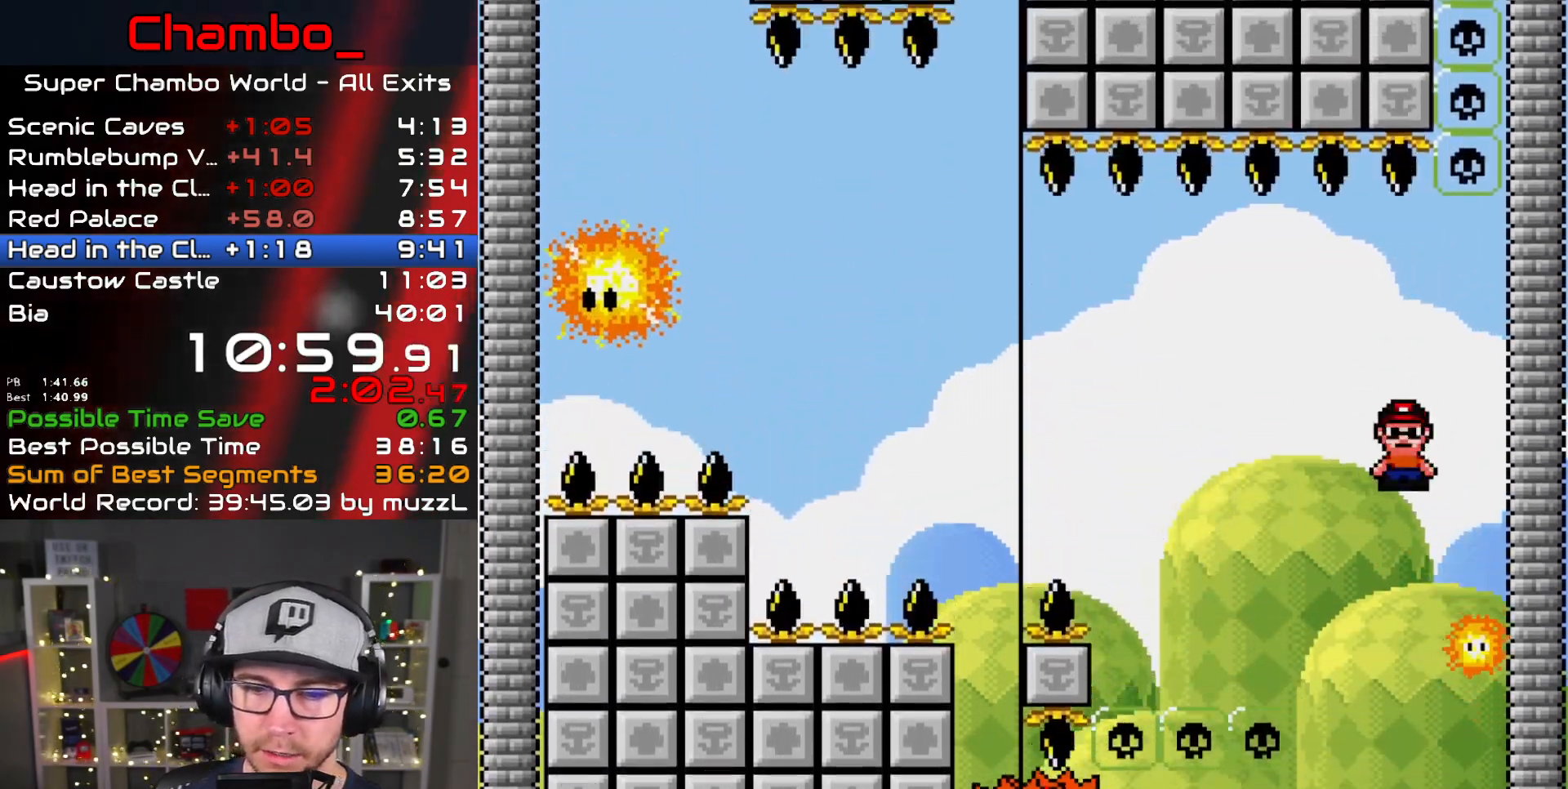
{"dt_ms": 500, "buttons": ["A", "X", "DPAD_RIGHT"], "events": [[50, "A", "up"], [100, "A", "down"], [350, "DPAD_LEFT", "up"], [383, "DPAD_RIGHT", "down"]]}
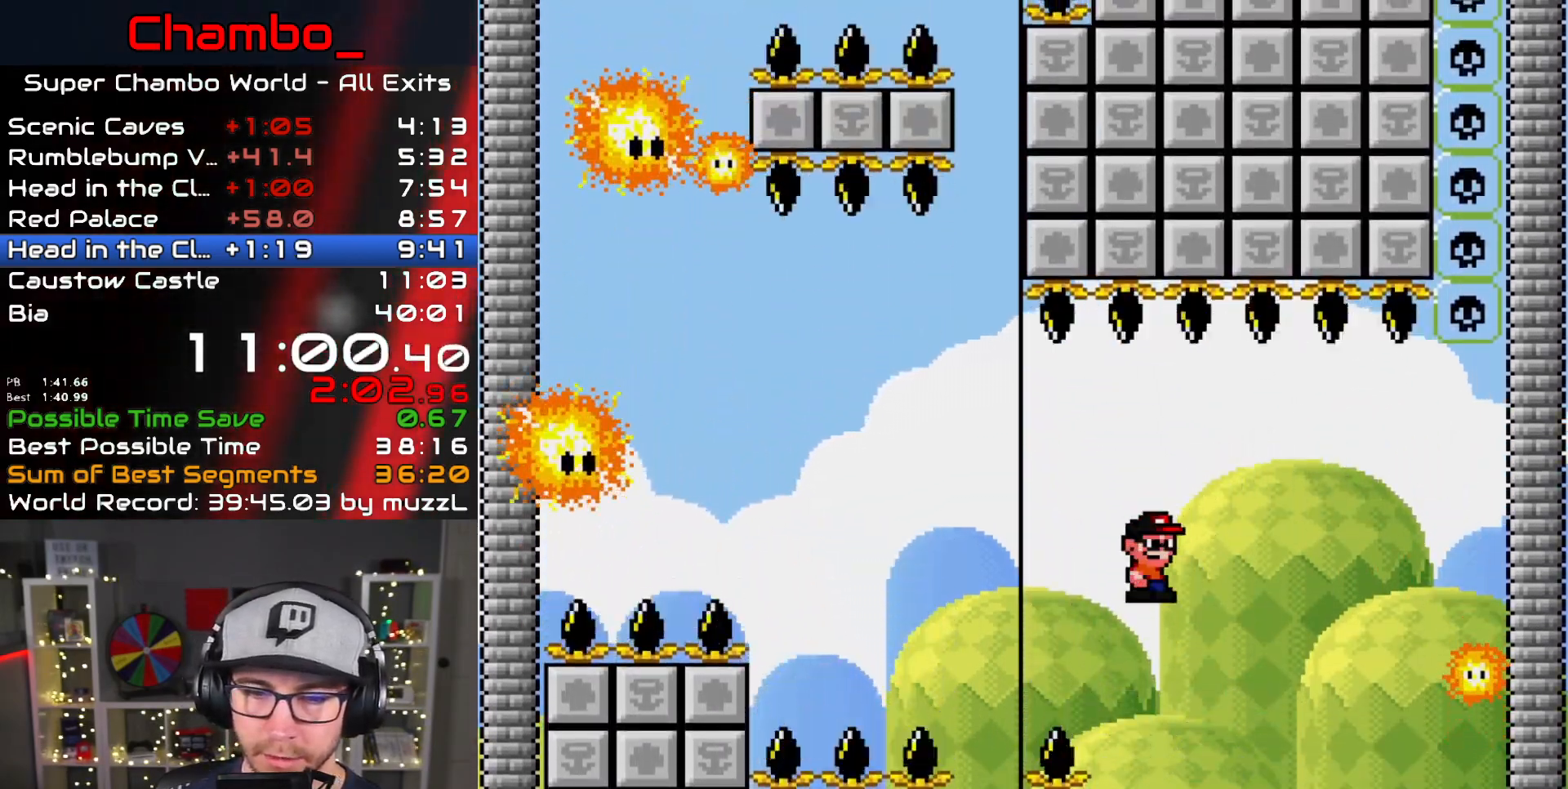
{"dt_ms": 500, "buttons": ["A", "X", "DPAD_LEFT"]}
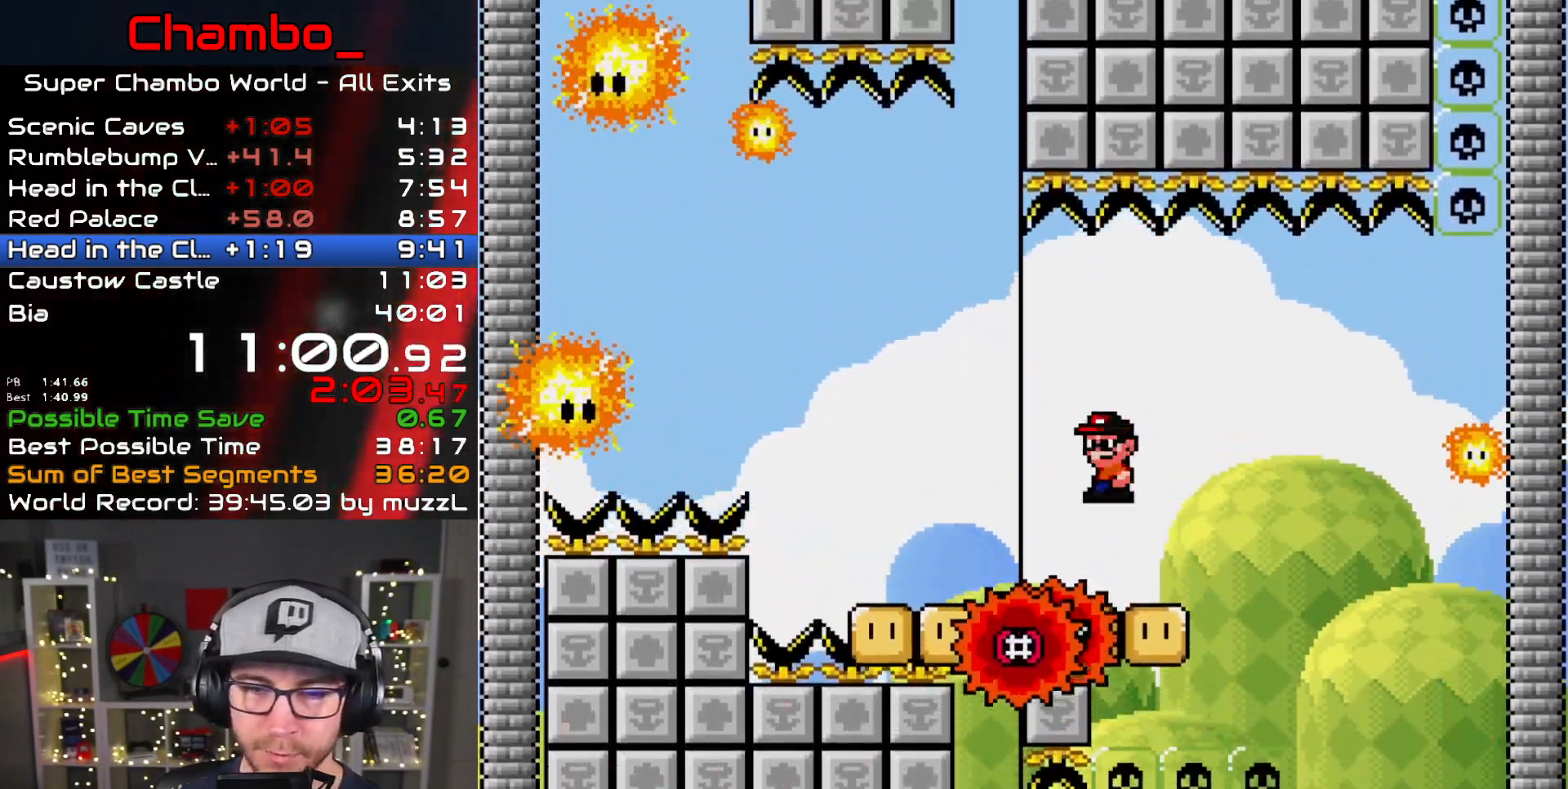
{"dt_ms": 500, "buttons": ["A", "X", "DPAD_LEFT"], "events": [[217, "A", "up"], [433, "A", "down"]]}
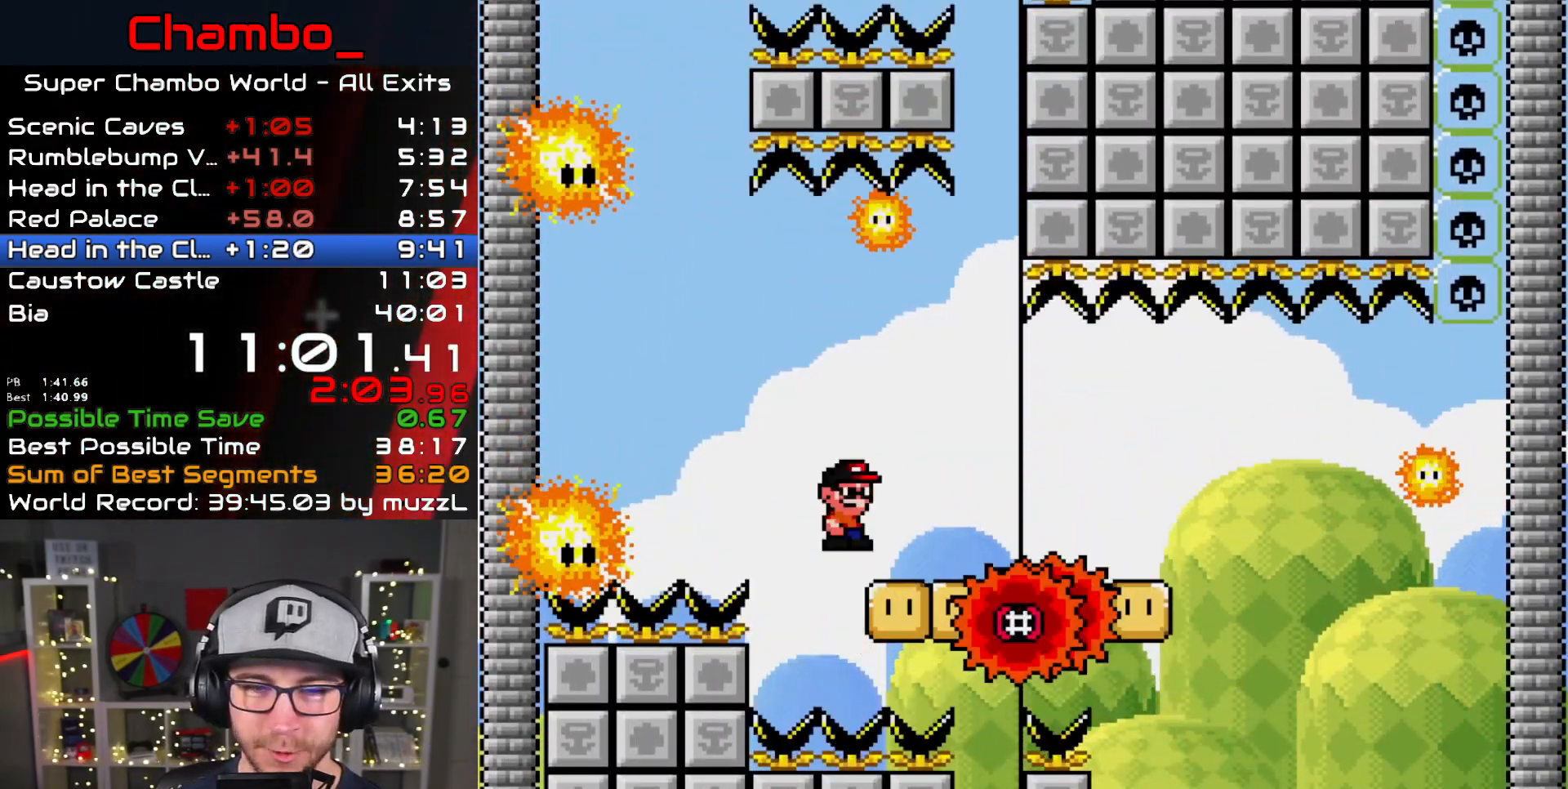
{"dt_ms": 500, "buttons": ["A", "X", "DPAD_RIGHT"], "events": [[167, "A", "up"], [317, "DPAD_LEFT", "up"], [317, "DPAD_RIGHT", "down"], [350, "A", "down"]]}
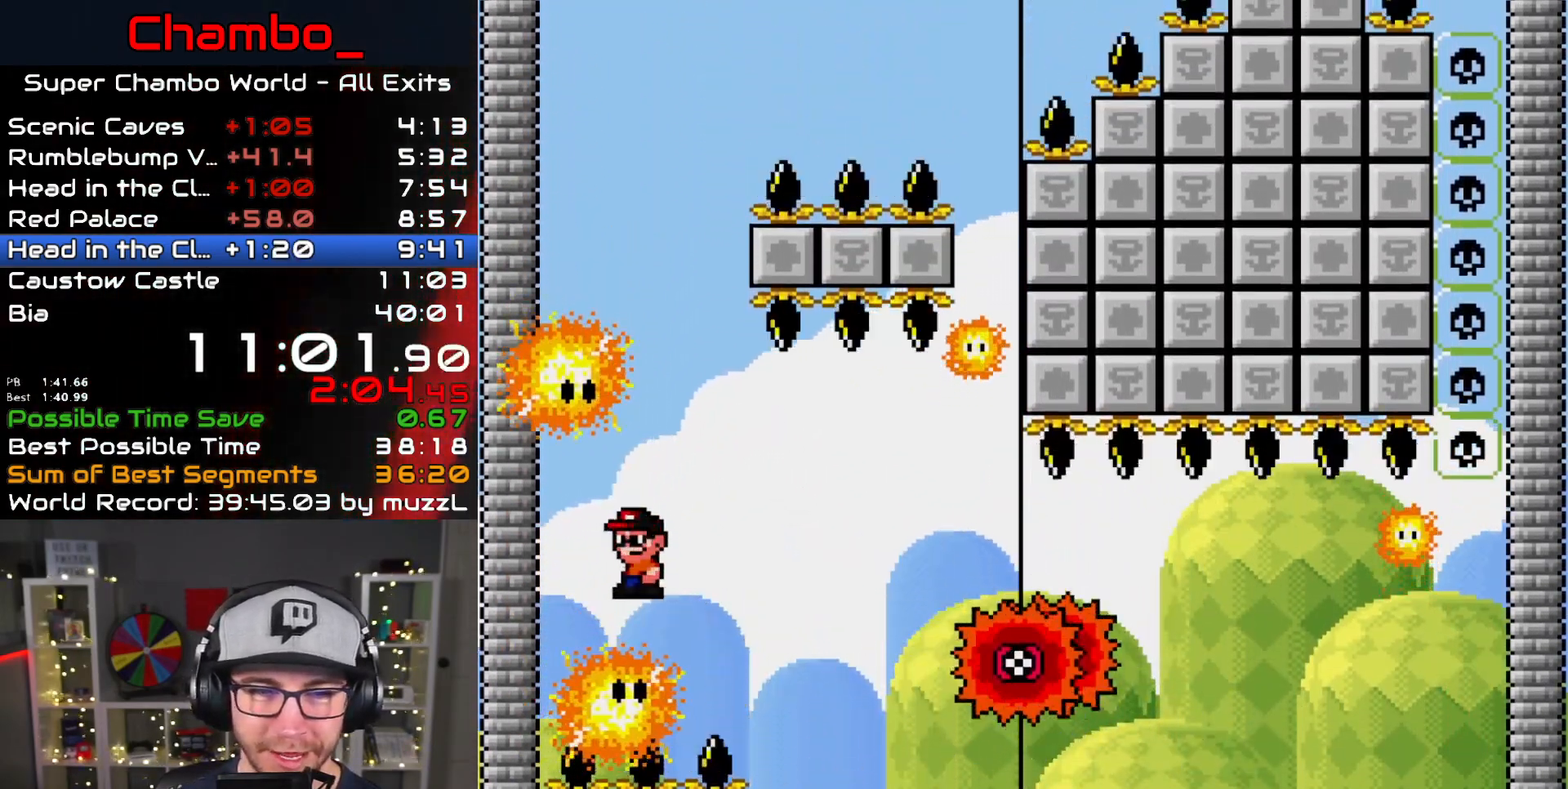
{"dt_ms": 500, "buttons": ["X", "DPAD_LEFT"], "events": [[200, "DPAD_RIGHT", "up"], [233, "DPAD_LEFT", "down"], [500, "A", "up"]]}
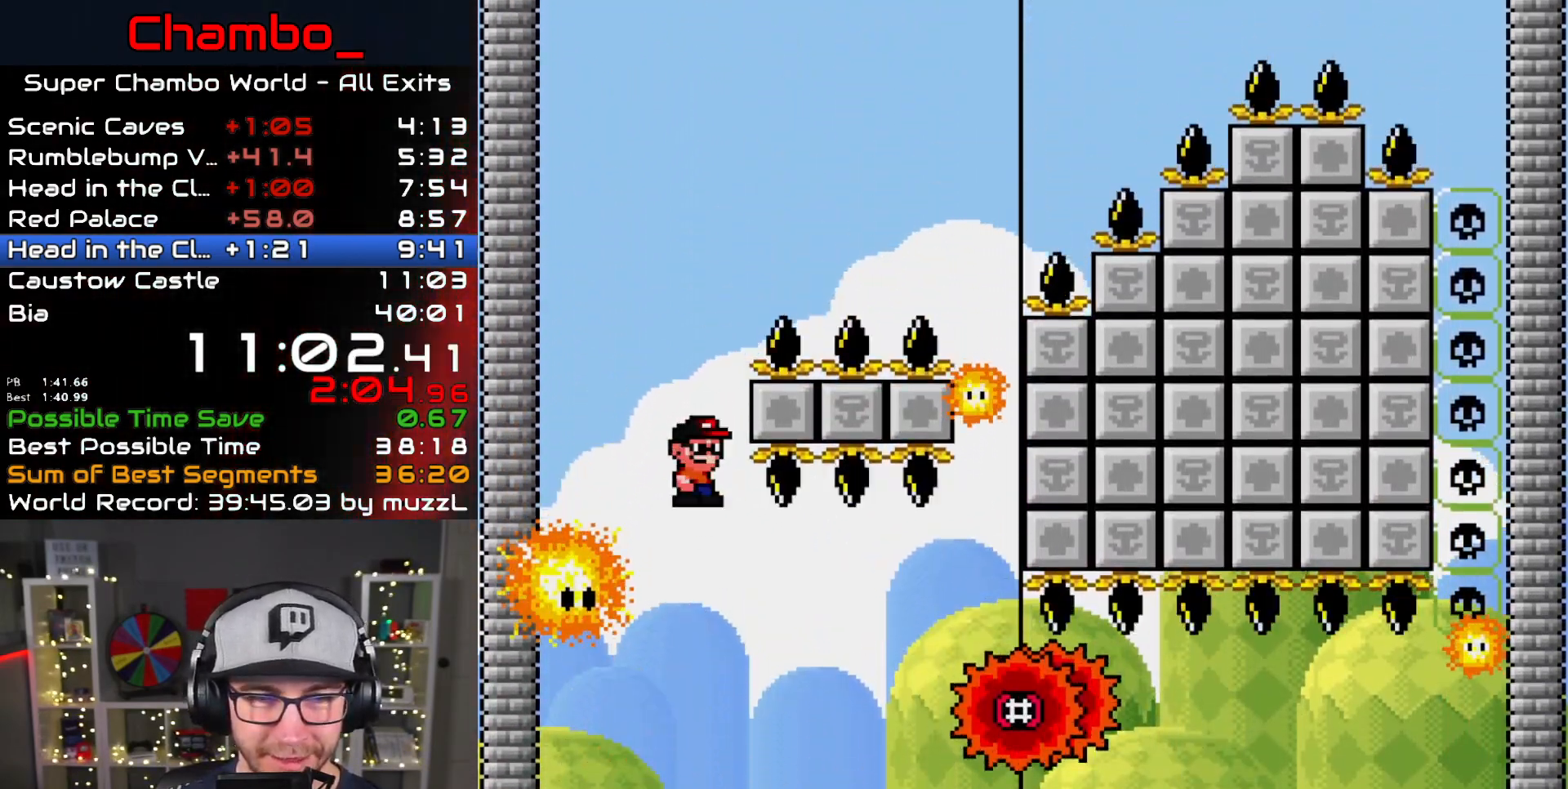
{"dt_ms": 1000, "buttons": ["A", "X", "DPAD_LEFT"]}
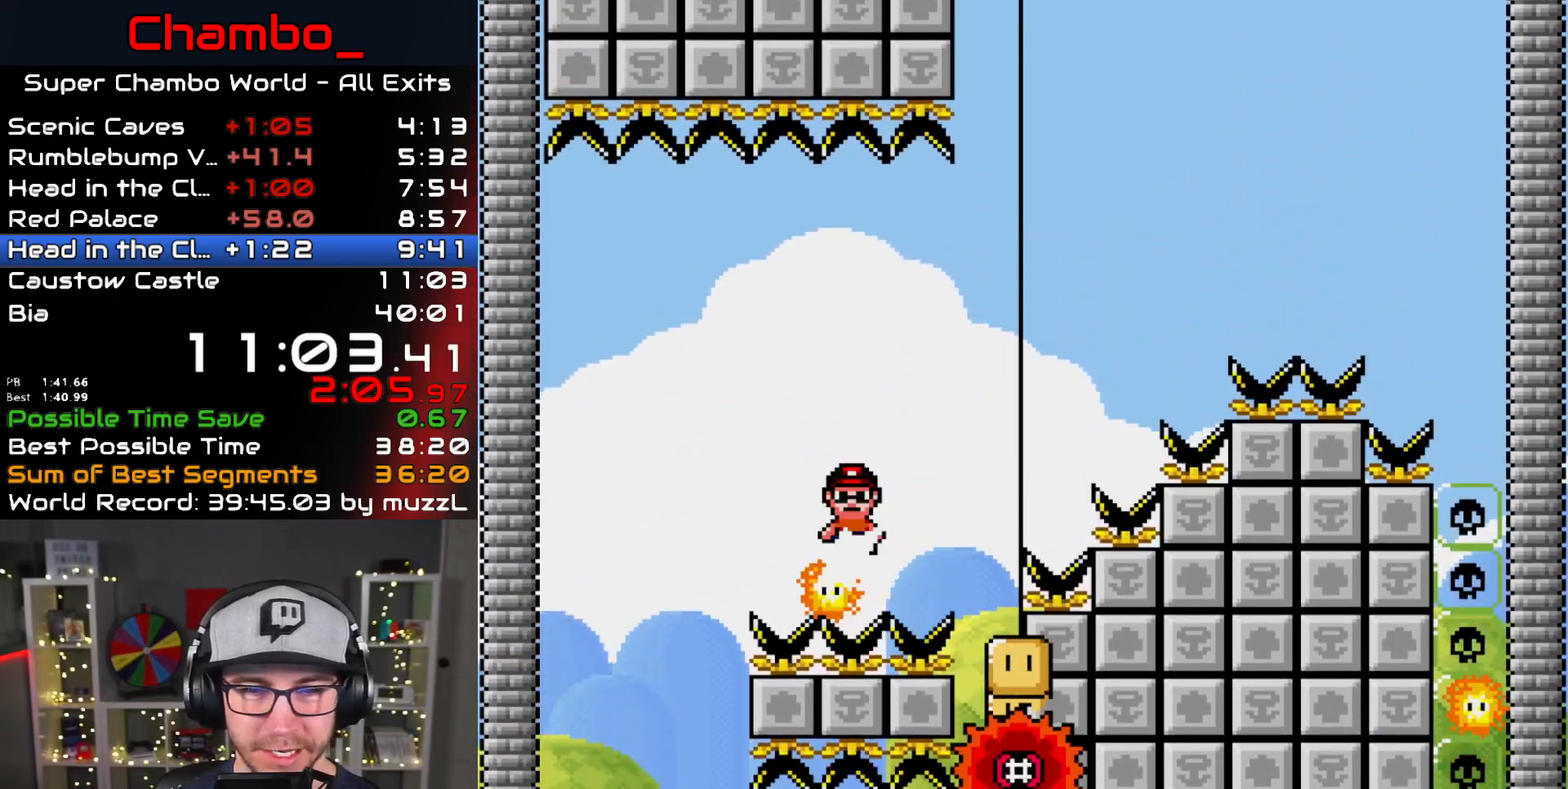
{"dt_ms": 500, "buttons": ["X", "DPAD_RIGHT"], "events": [[100, "A", "up"], [100, "DPAD_LEFT", "up"], [117, "DPAD_RIGHT", "down"], [217, "A", "down"], [350, "A", "up"]]}
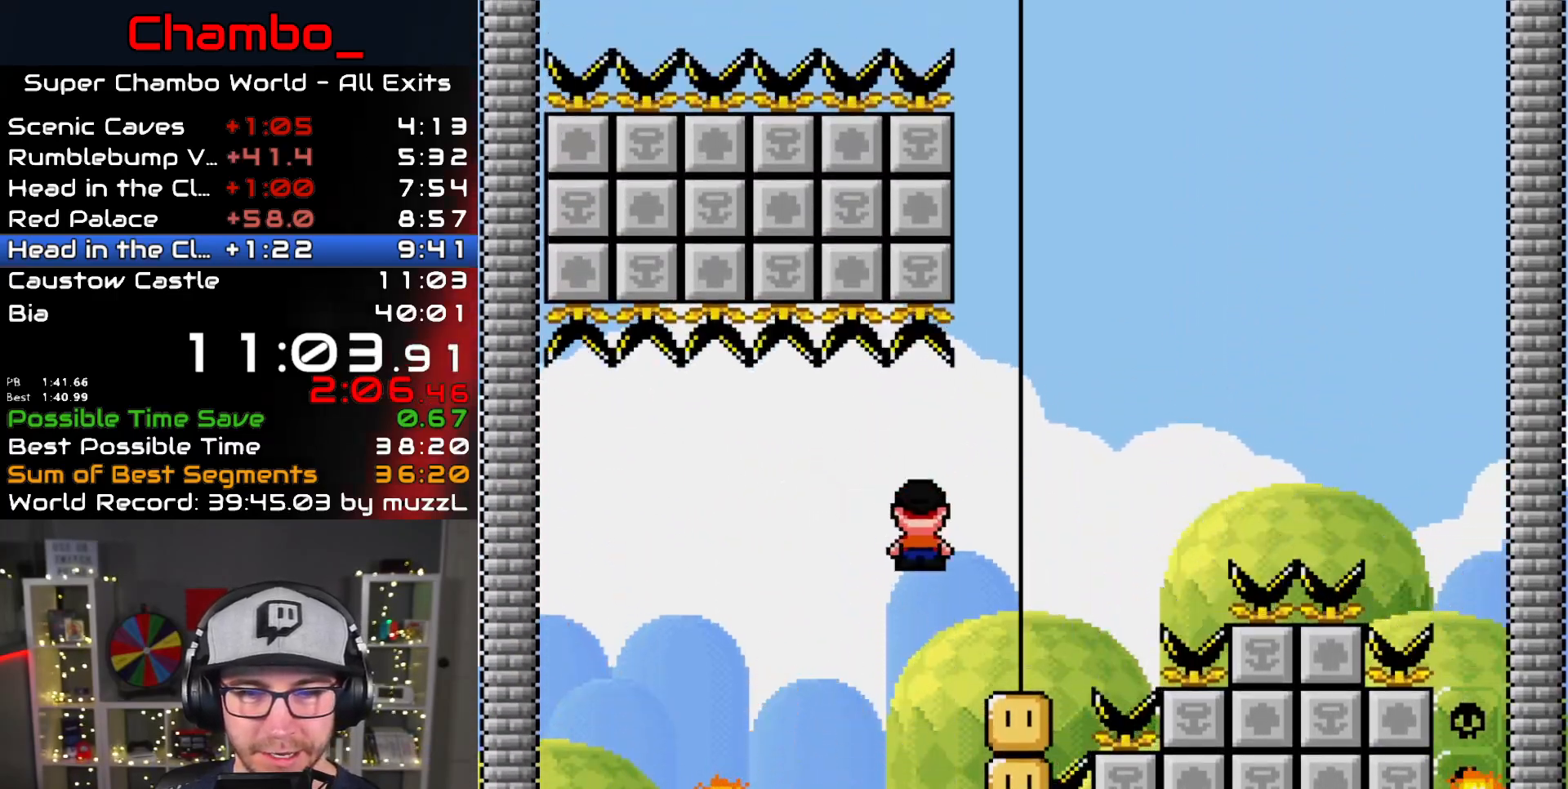
{"dt_ms": 500, "buttons": ["A", "X", "DPAD_RIGHT"], "events": [[200, "A", "down"]]}
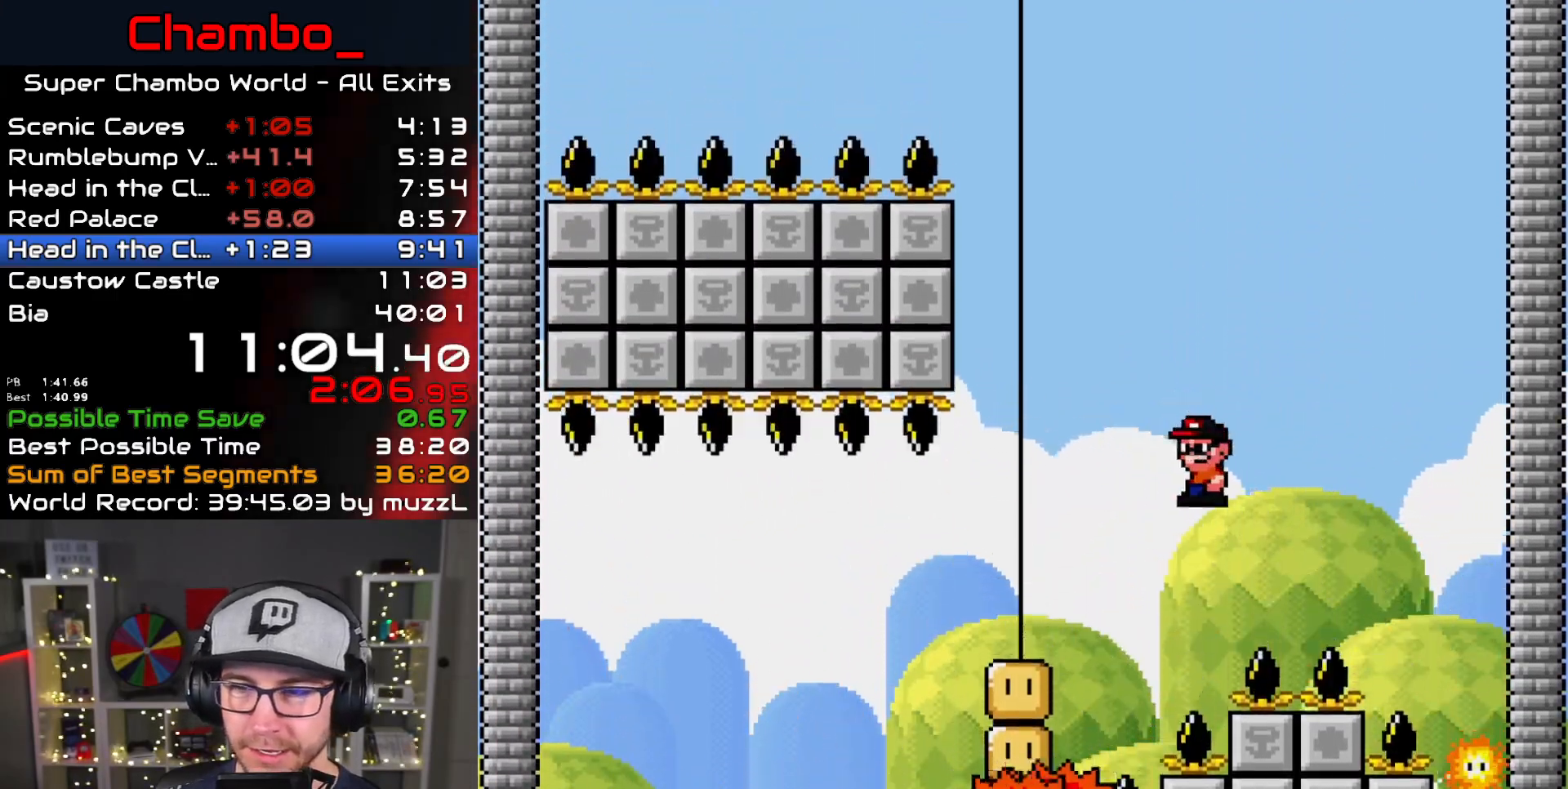
{"dt_ms": 1000, "buttons": ["A", "X"]}
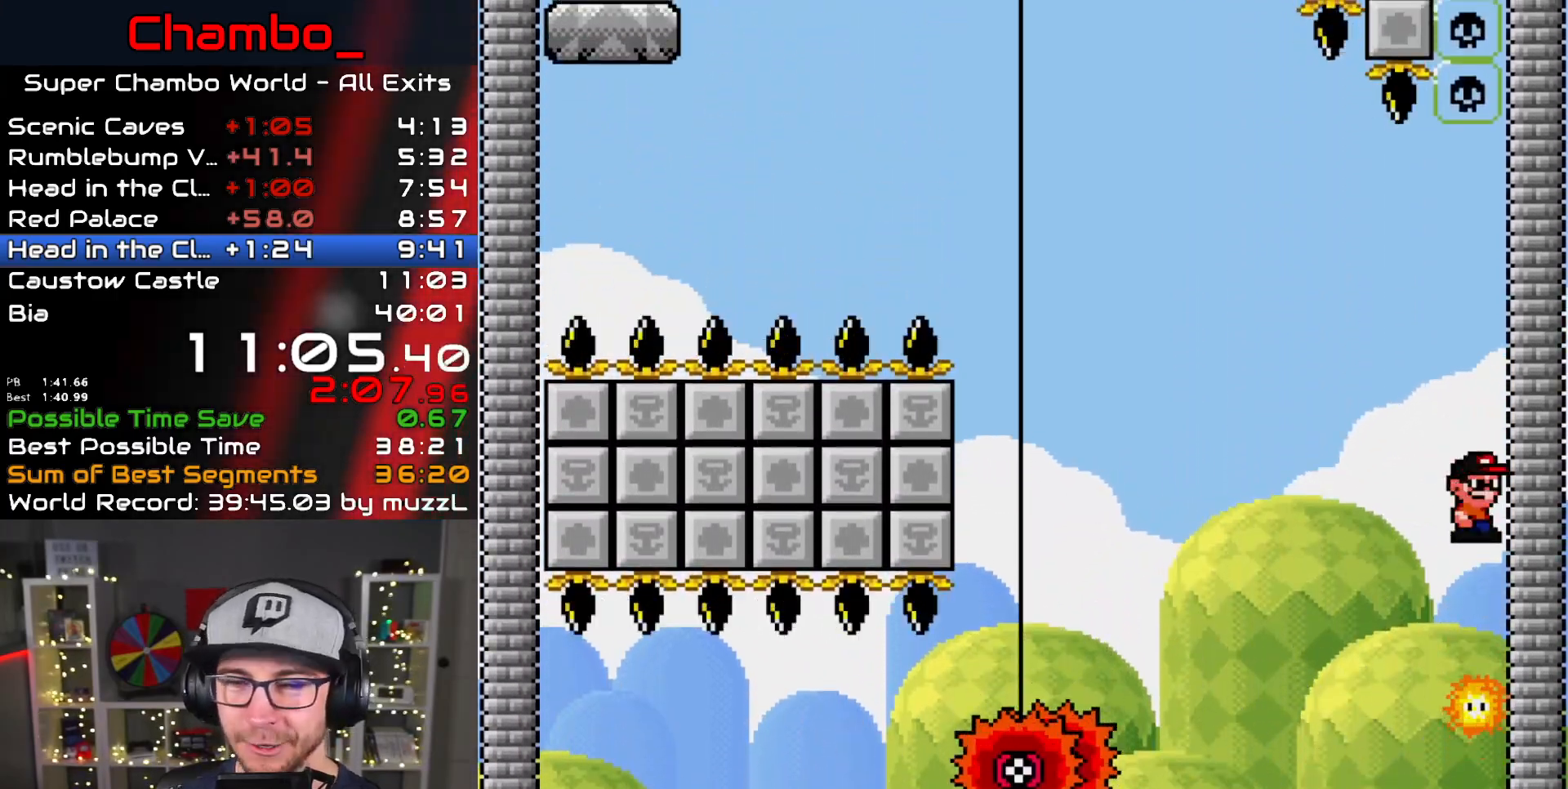
{"dt_ms": 1000, "buttons": ["A", "X", "DPAD_LEFT"]}
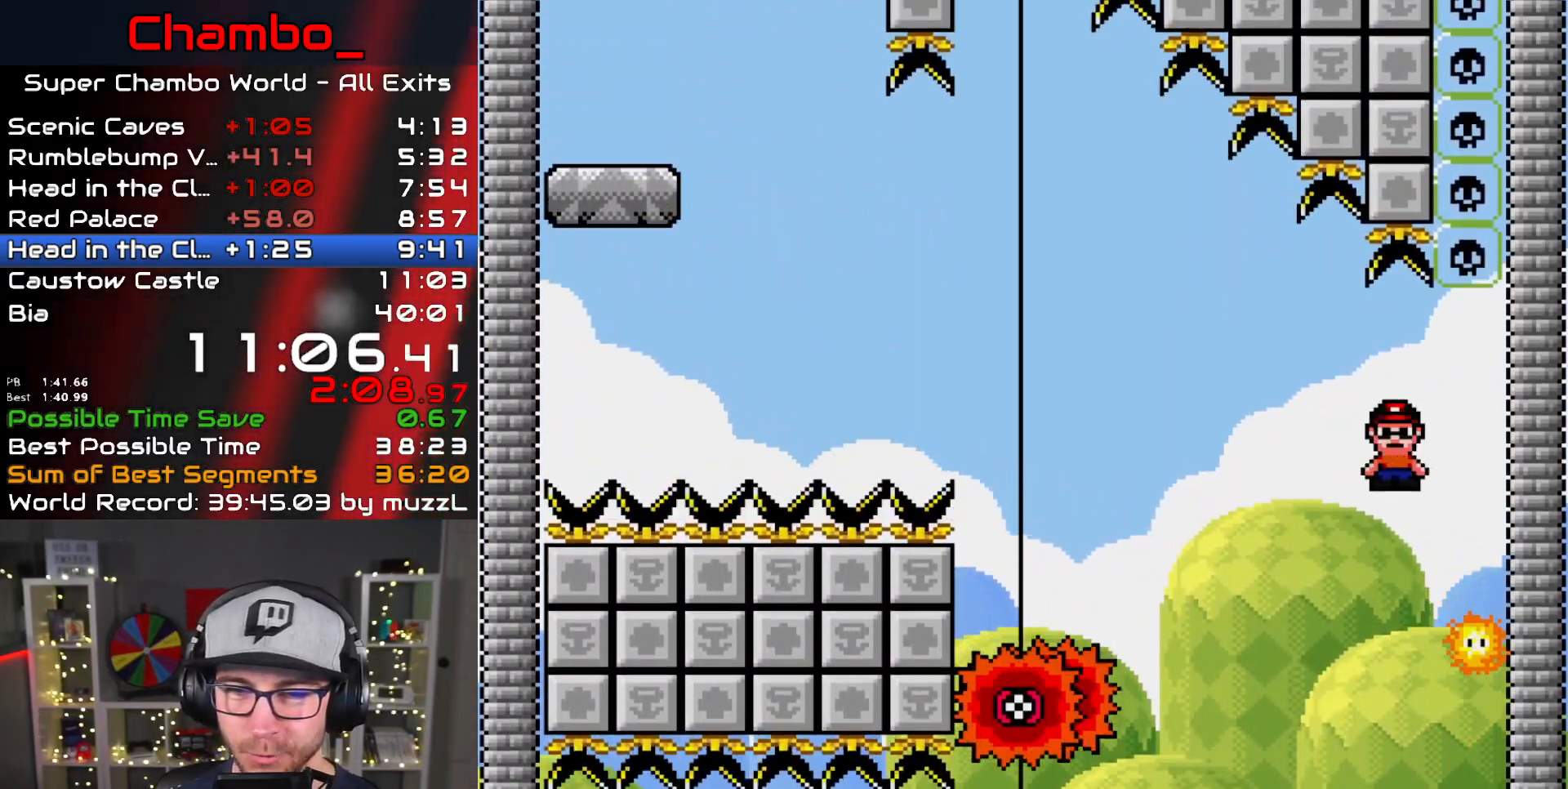
{"dt_ms": 500, "buttons": ["X", "DPAD_RIGHT"], "events": [[367, "DPAD_LEFT", "up"], [367, "DPAD_RIGHT", "down"], [450, "A", "up"]]}
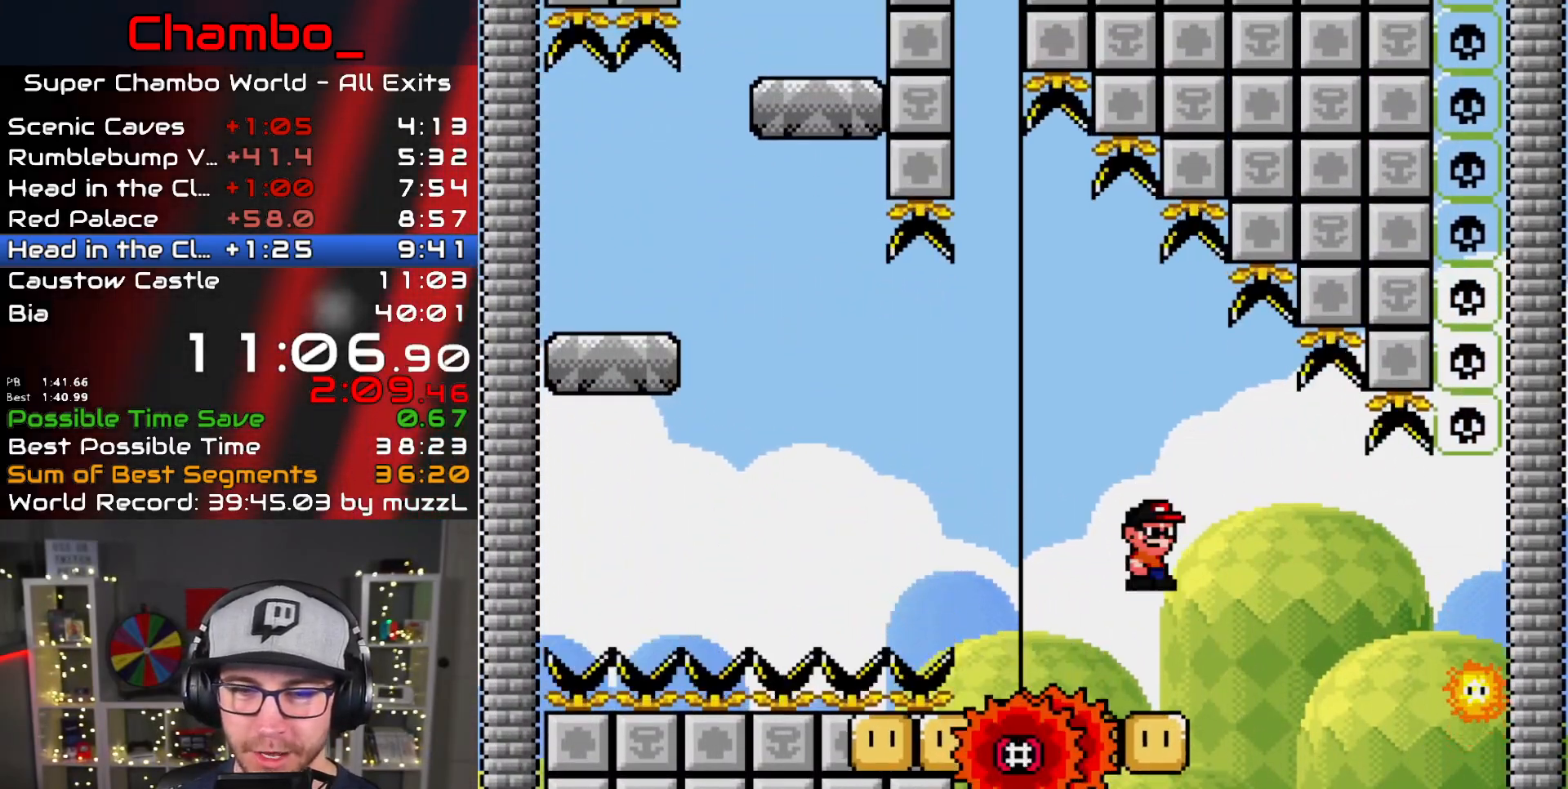
{"dt_ms": 500, "buttons": ["A", "X", "DPAD_LEFT"], "events": [[67, "DPAD_RIGHT", "up"], [100, "DPAD_LEFT", "down"], [200, "A", "down"]]}
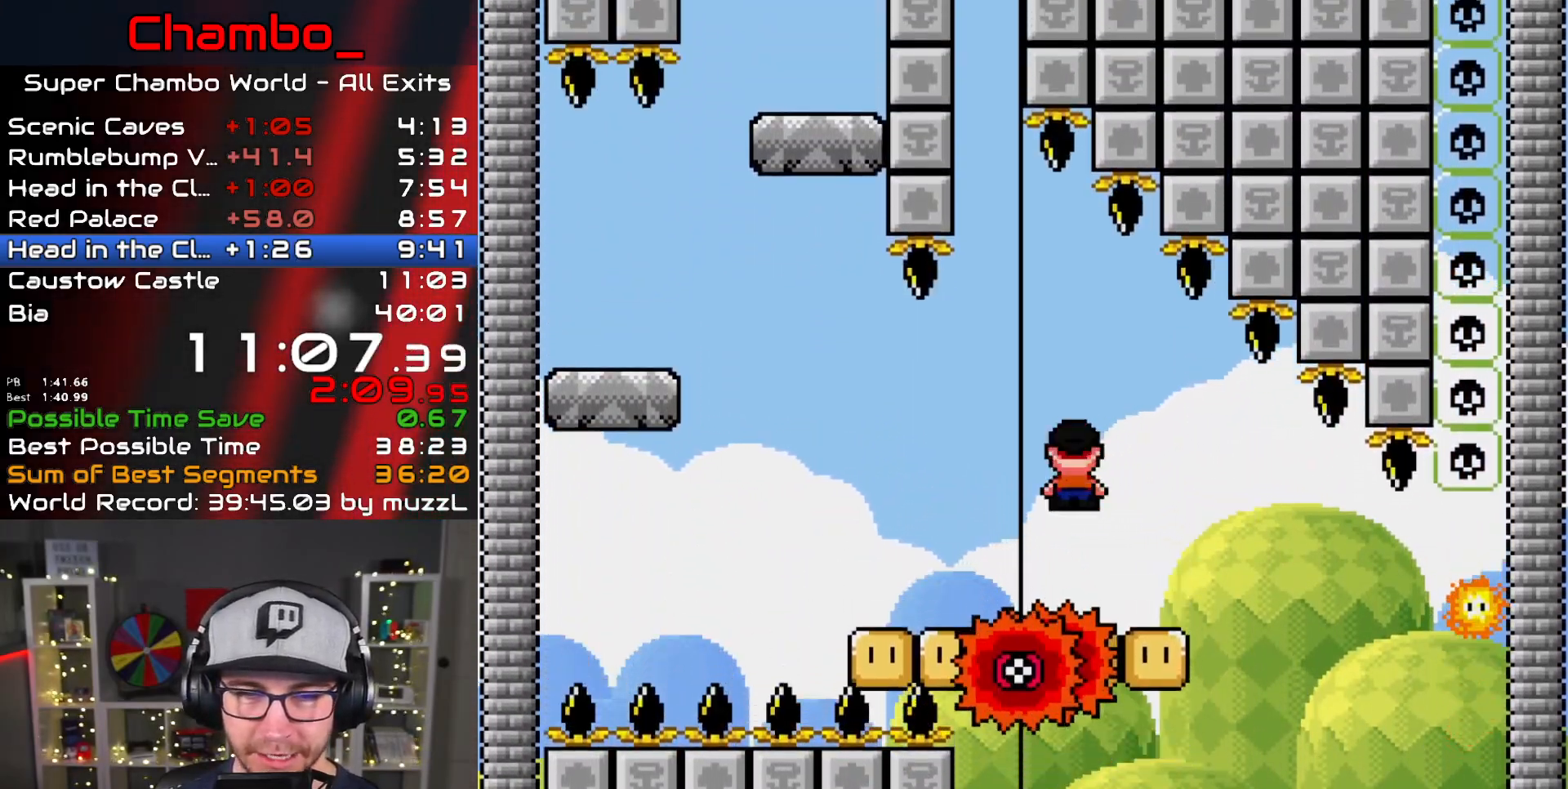
{"dt_ms": 1000, "buttons": ["Y", "DPAD_RIGHT"]}